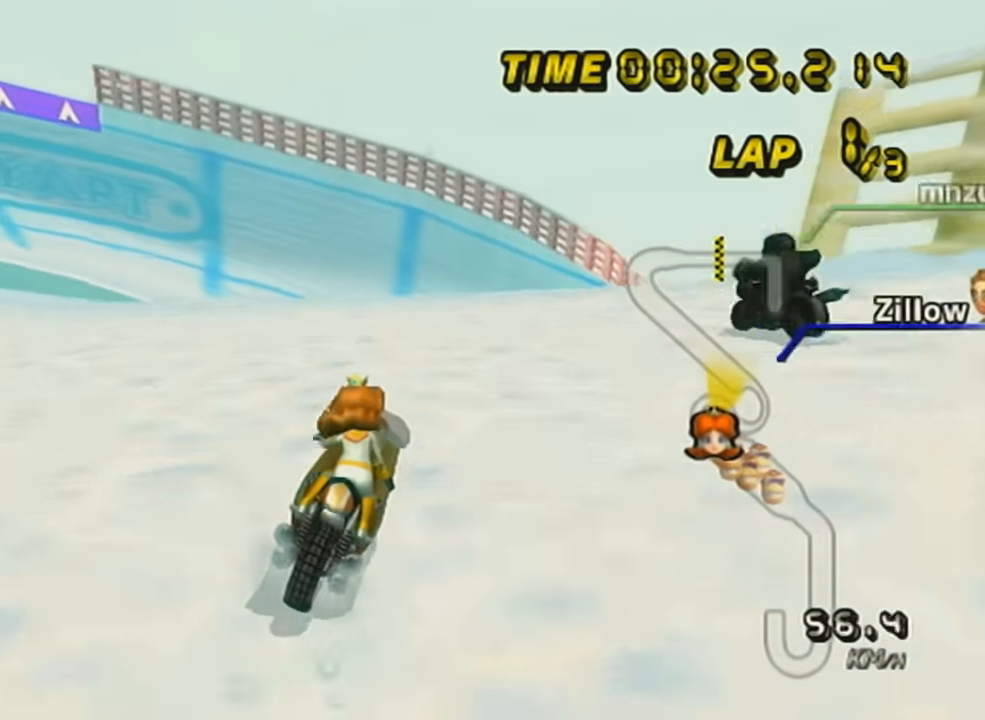
Gameplay with a controller (Nintendo layout); each line is a JSON object with the inputs held at the frame after it. "events" lists button and stick changes between this image and that frame as [ms after this image, input, new state], when the widget could be followed in between. Not read: L3 R3 right_stick.
{"buttons": ["A"], "left_stick": "center", "events": [[150, "R1", "up"], [250, "A", "down"], [400, "left_stick", "center"]]}
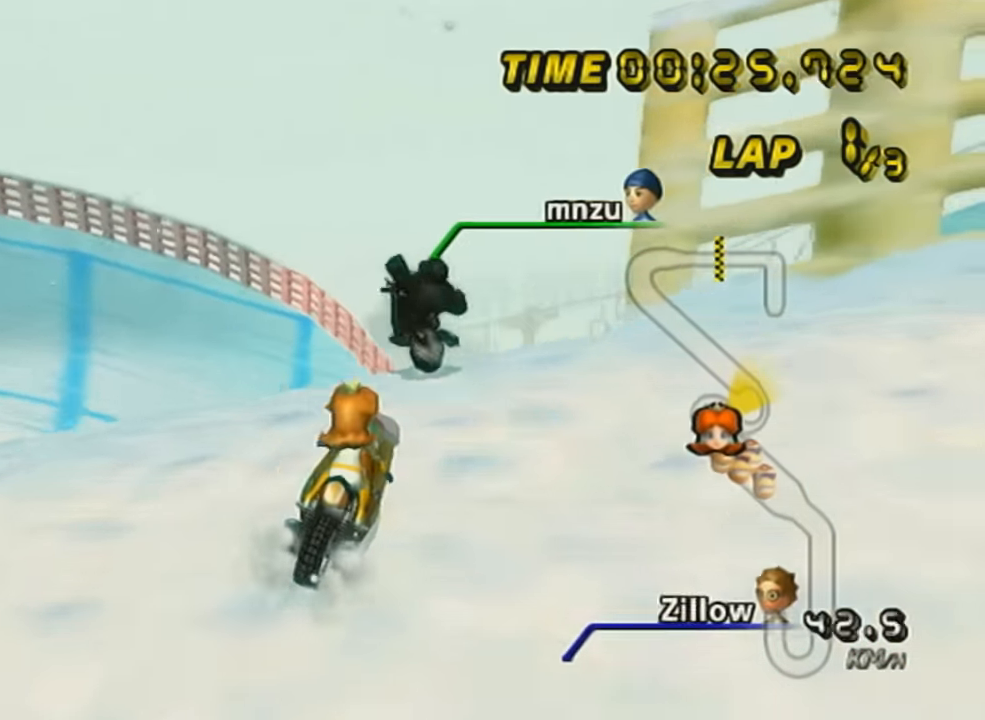
{"buttons": [], "left_stick": "right", "events": [[34, "left_stick", "right"], [134, "A", "up"], [201, "left_stick", "center"], [284, "A", "down"], [401, "left_stick", "right"], [451, "A", "up"]]}
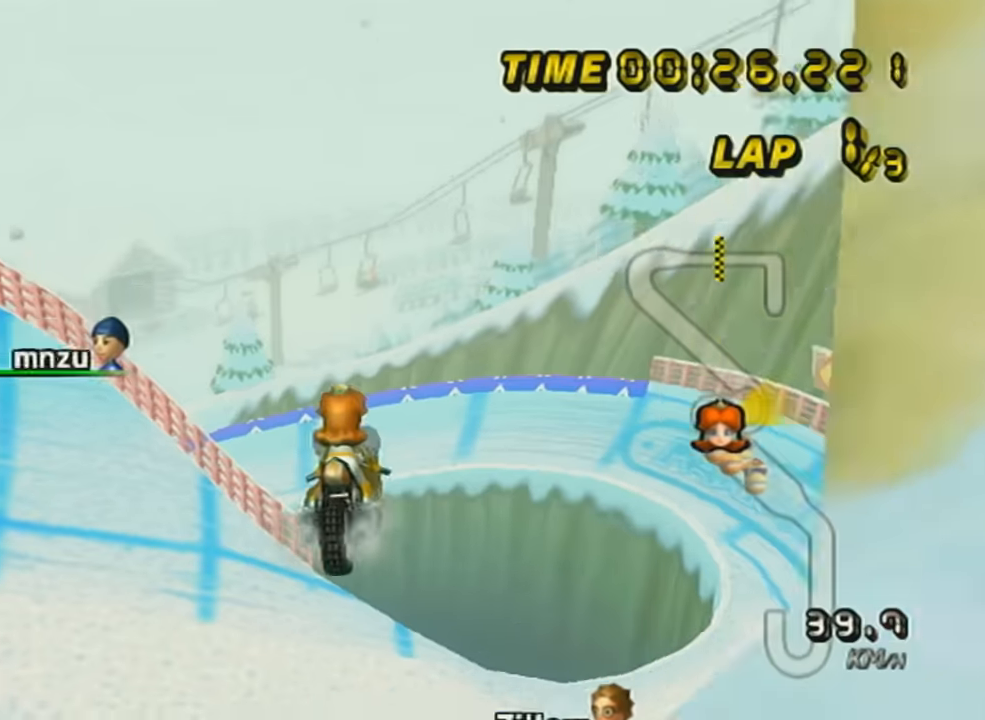
{"buttons": ["A"], "left_stick": "up", "events": [[34, "left_stick", "center"], [151, "A", "down"], [151, "left_stick", "up"]]}
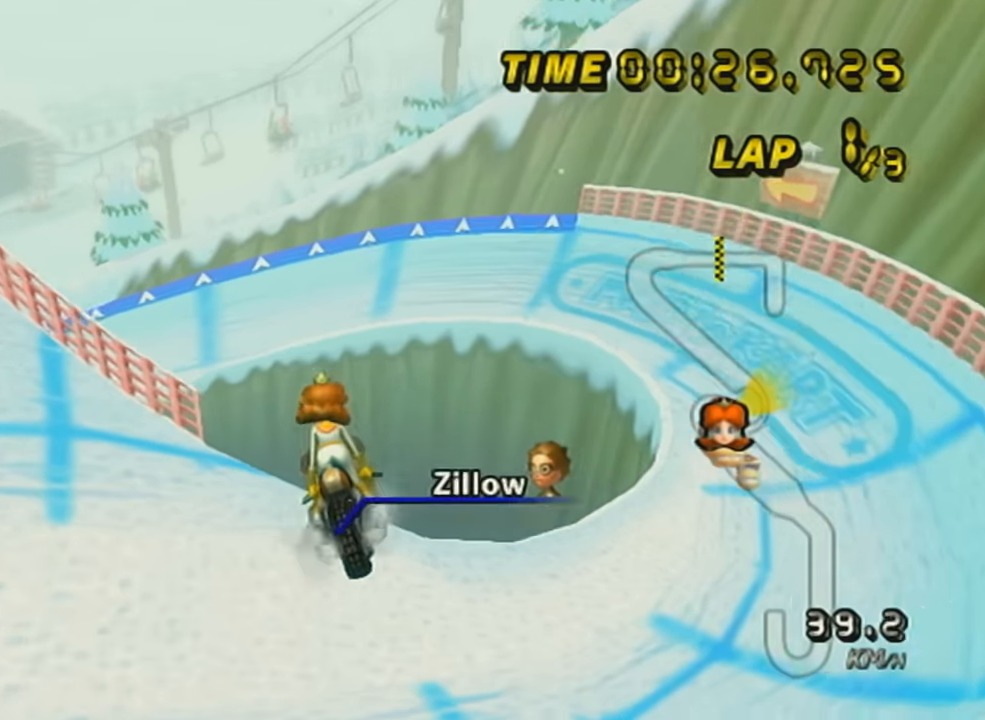
{"buttons": ["A"], "left_stick": "center", "events": [[500, "left_stick", "center"]]}
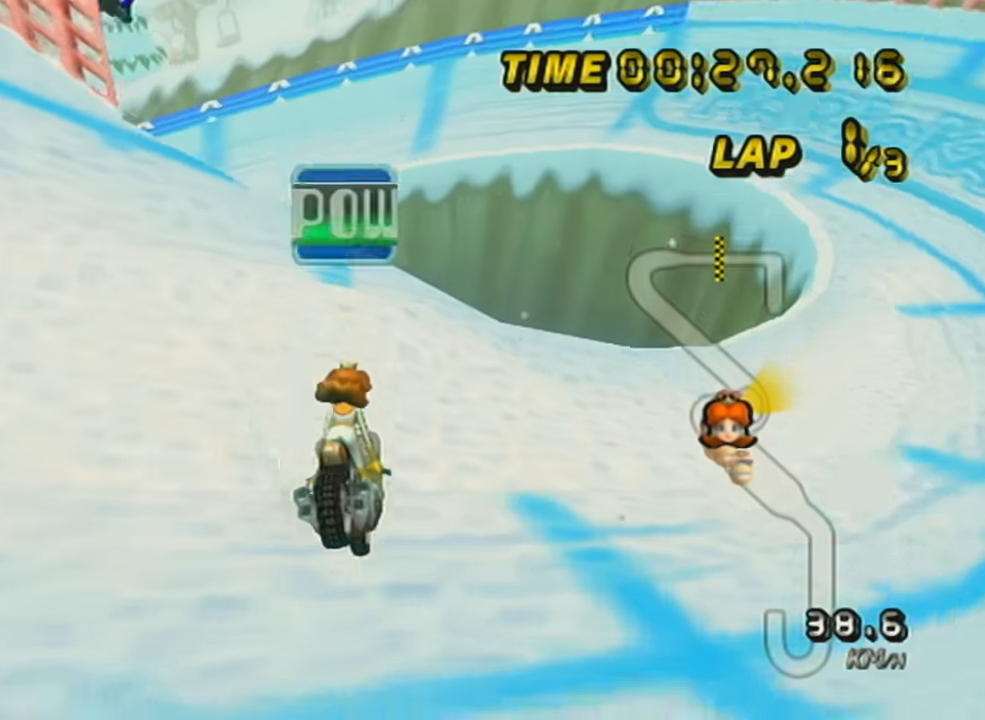
{"buttons": ["A", "R1"], "left_stick": "left", "events": [[201, "R1", "down"], [201, "left_stick", "left"]]}
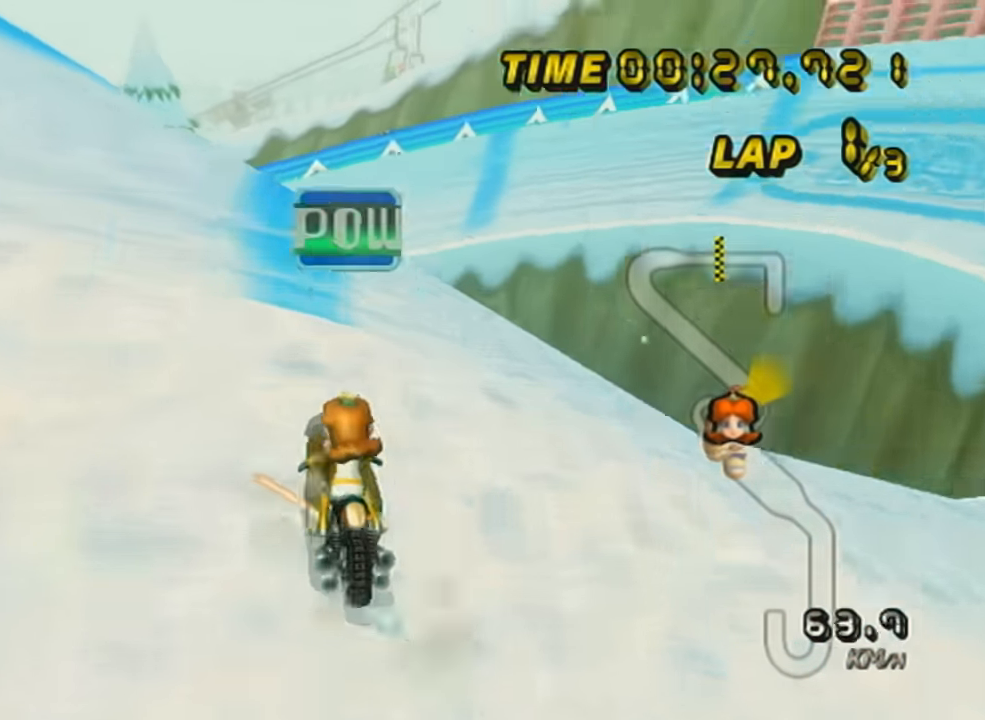
{"buttons": ["A", "R1"], "left_stick": "center", "events": [[400, "left_stick", "right"], [500, "left_stick", "center"]]}
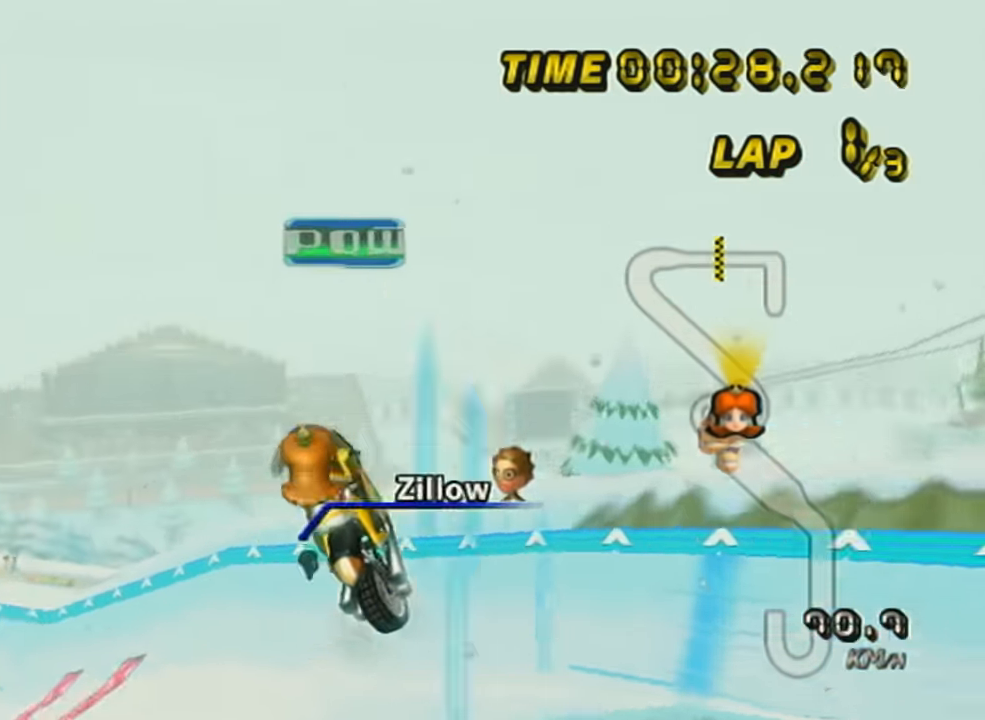
{"buttons": ["A", "R1"], "left_stick": "up", "events": [[251, "left_stick", "up"]]}
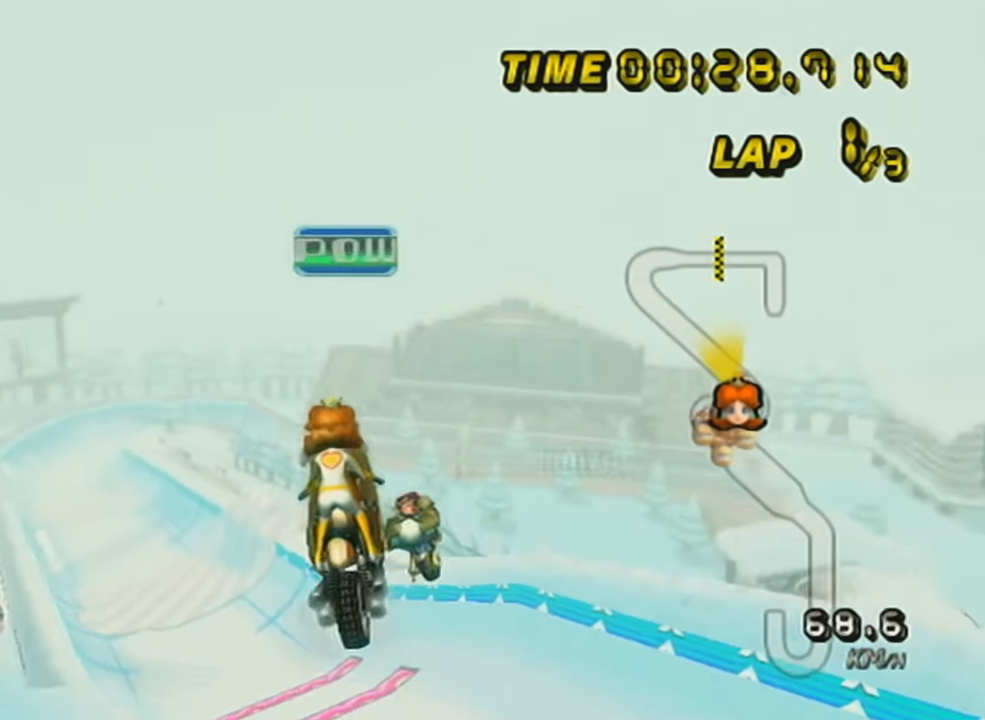
{"buttons": ["A", "R1"], "left_stick": "up", "events": []}
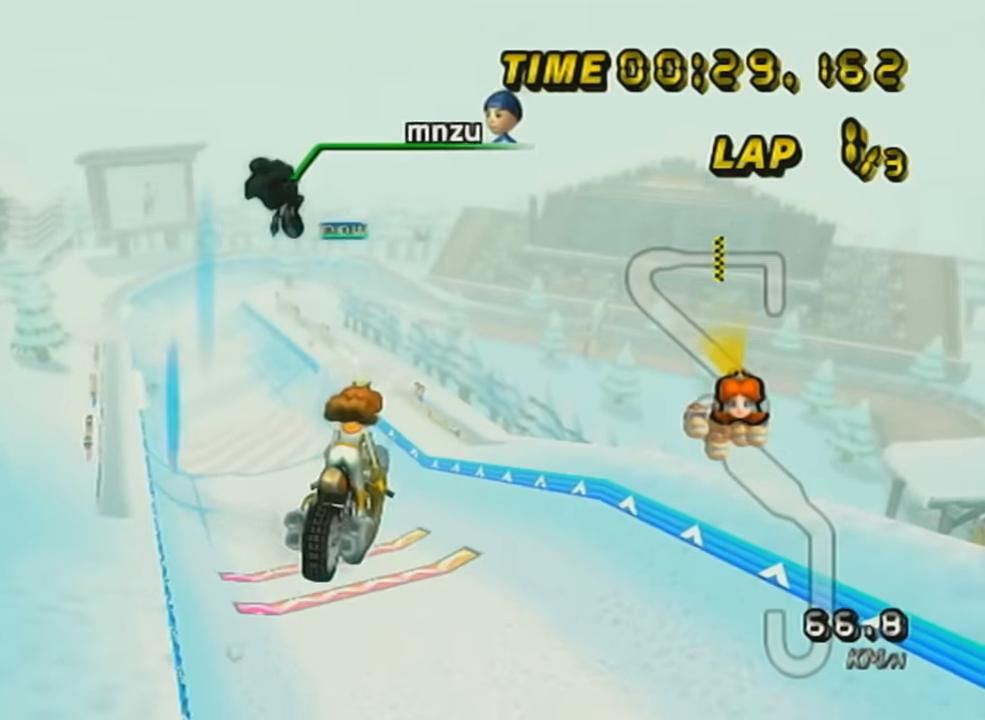
{"buttons": ["A", "R1"], "left_stick": "down", "events": [[466, "left_stick", "down"]]}
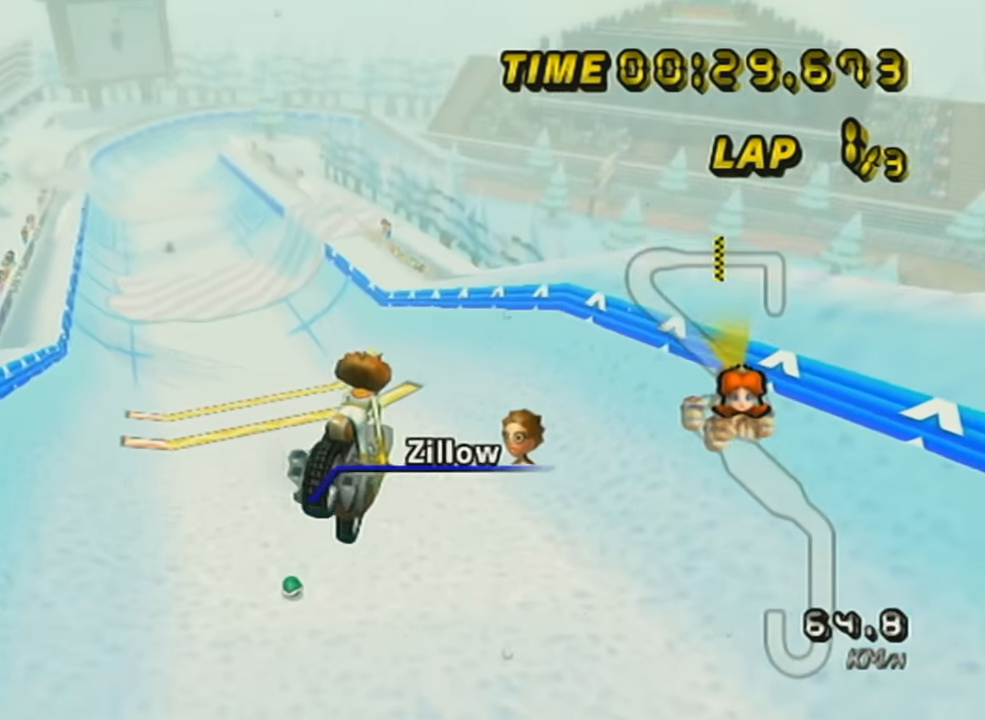
{"buttons": ["A", "R1"], "left_stick": "down-left", "events": [[383, "left_stick", "down-left"]]}
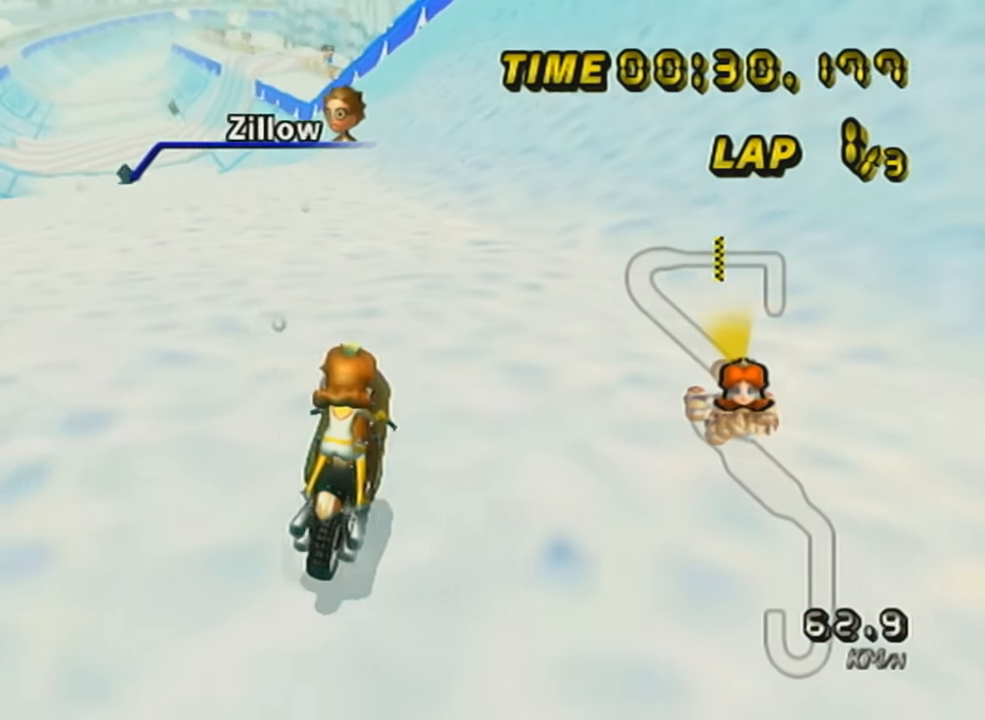
{"buttons": ["A", "R1"], "left_stick": "left", "events": [[67, "left_stick", "up-left"], [467, "left_stick", "left"]]}
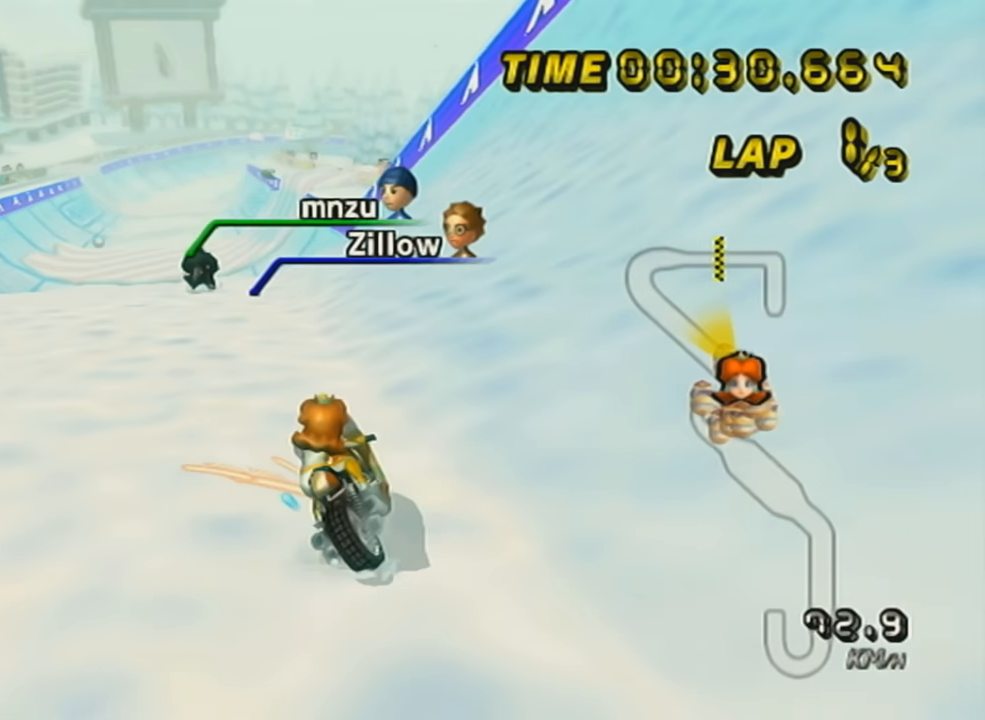
{"buttons": ["A", "R1"], "left_stick": "center", "events": [[216, "left_stick", "center"], [283, "left_stick", "right"], [417, "left_stick", "center"]]}
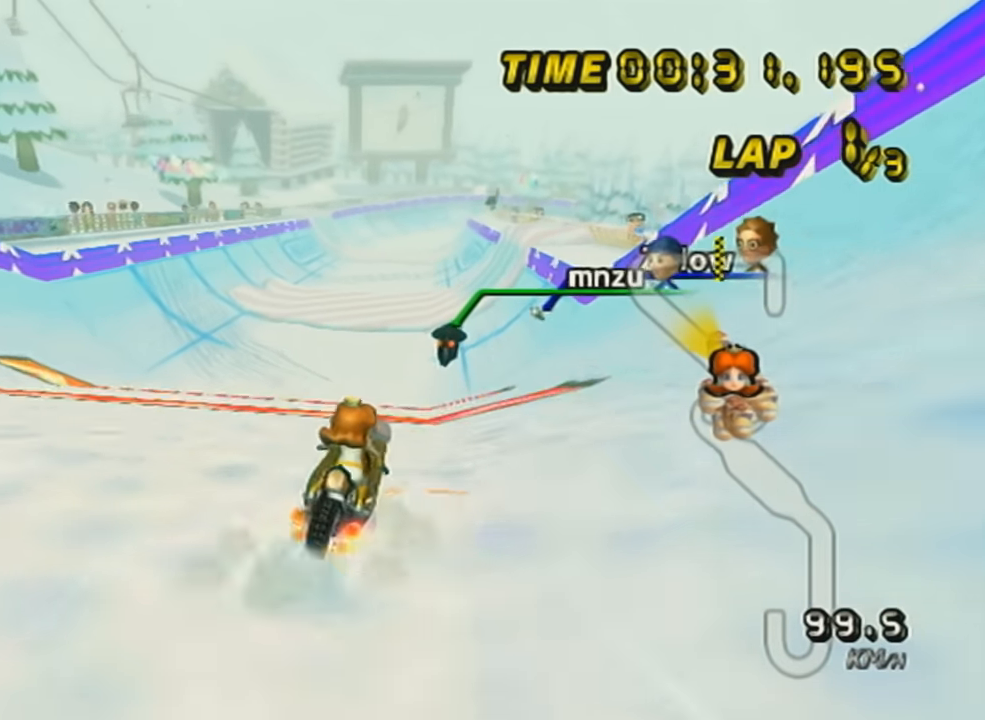
{"buttons": ["A"], "left_stick": "center", "events": [[67, "left_stick", "right"], [250, "left_stick", "center"], [317, "R1", "up"], [417, "left_stick", "right"], [501, "left_stick", "center"]]}
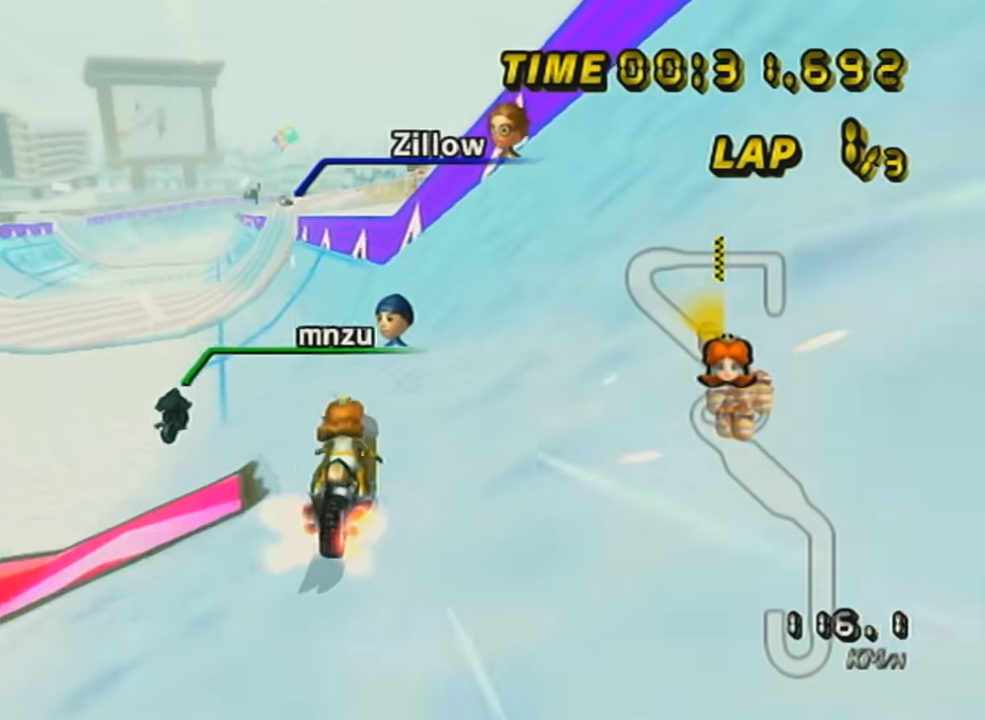
{"buttons": ["A"], "left_stick": "center", "events": [[200, "left_stick", "left"], [317, "left_stick", "center"]]}
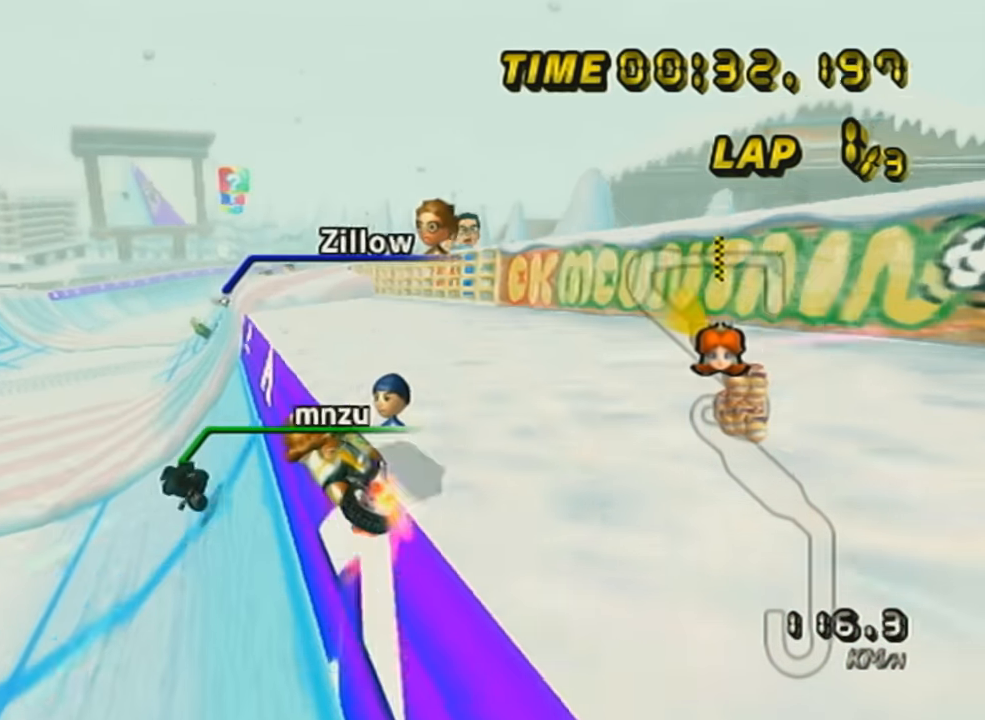
{"buttons": ["A"], "left_stick": "right", "events": [[350, "left_stick", "right"]]}
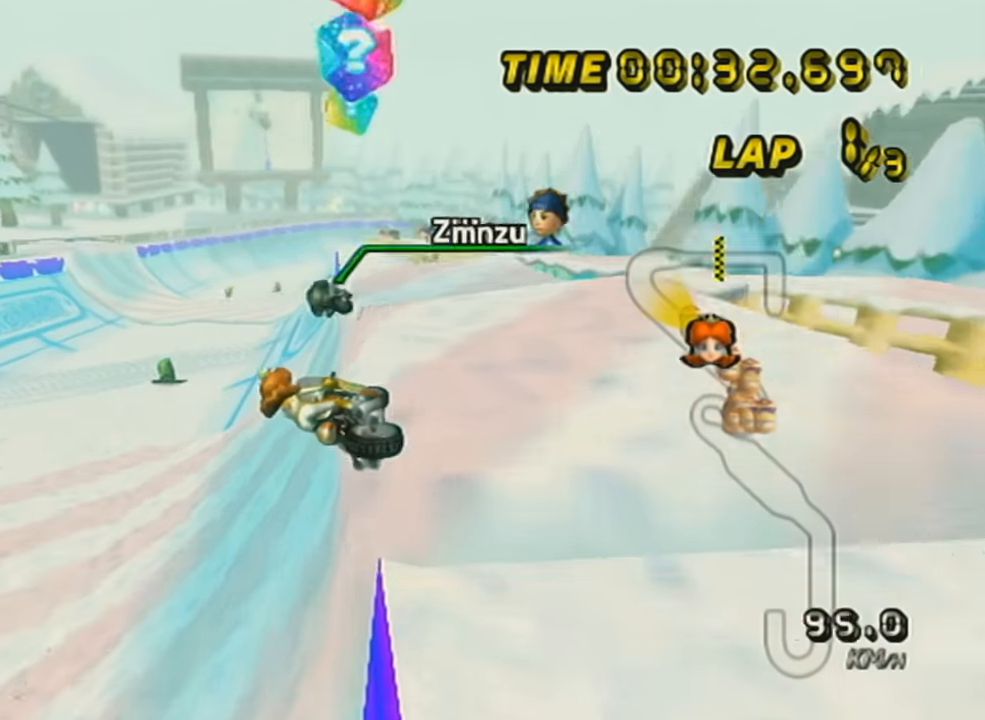
{"buttons": ["A"], "left_stick": "center", "events": [[166, "R1", "down"], [383, "left_stick", "center"], [417, "R1", "up"]]}
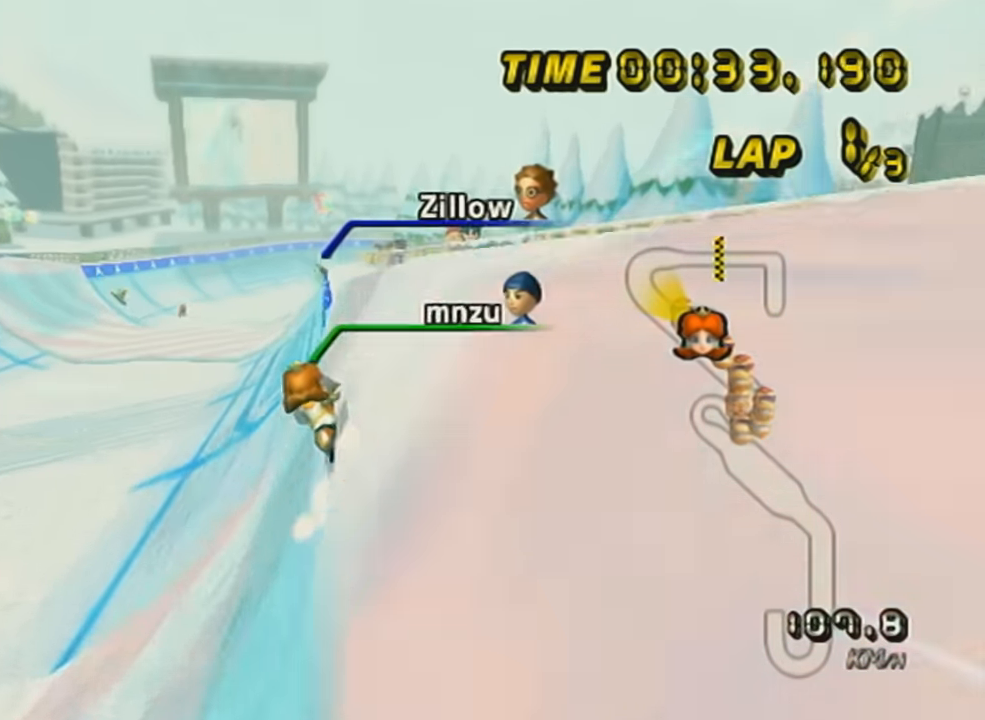
{"buttons": ["A"], "left_stick": "center", "events": [[284, "R1", "down"], [317, "left_stick", "right"], [450, "R1", "up"], [450, "left_stick", "center"]]}
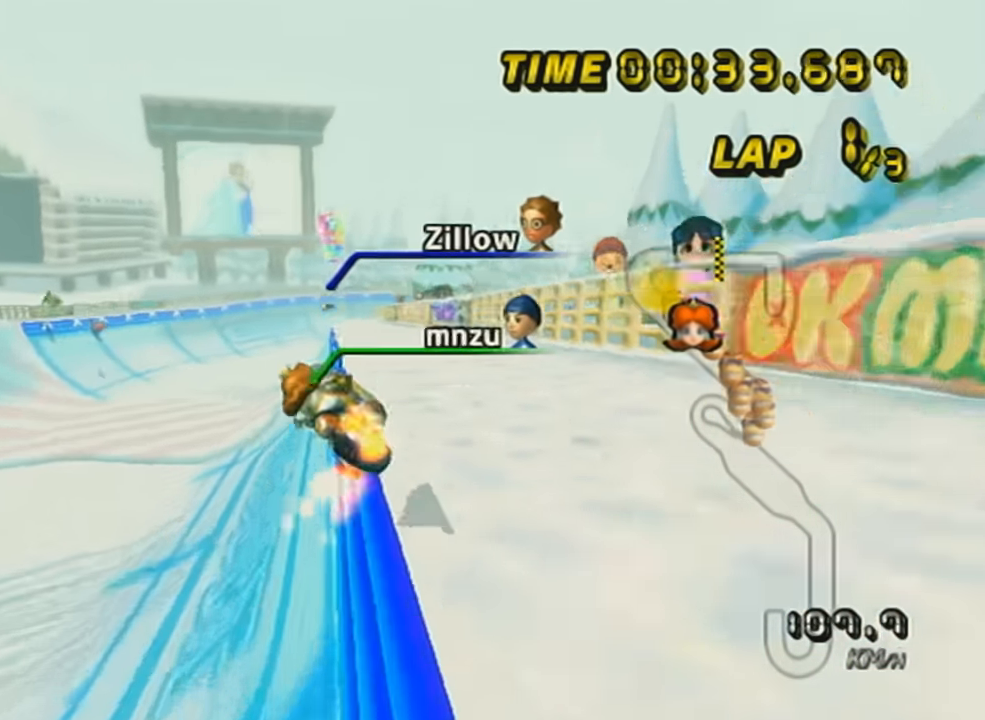
{"buttons": ["A"], "left_stick": "right", "events": [[417, "left_stick", "right"]]}
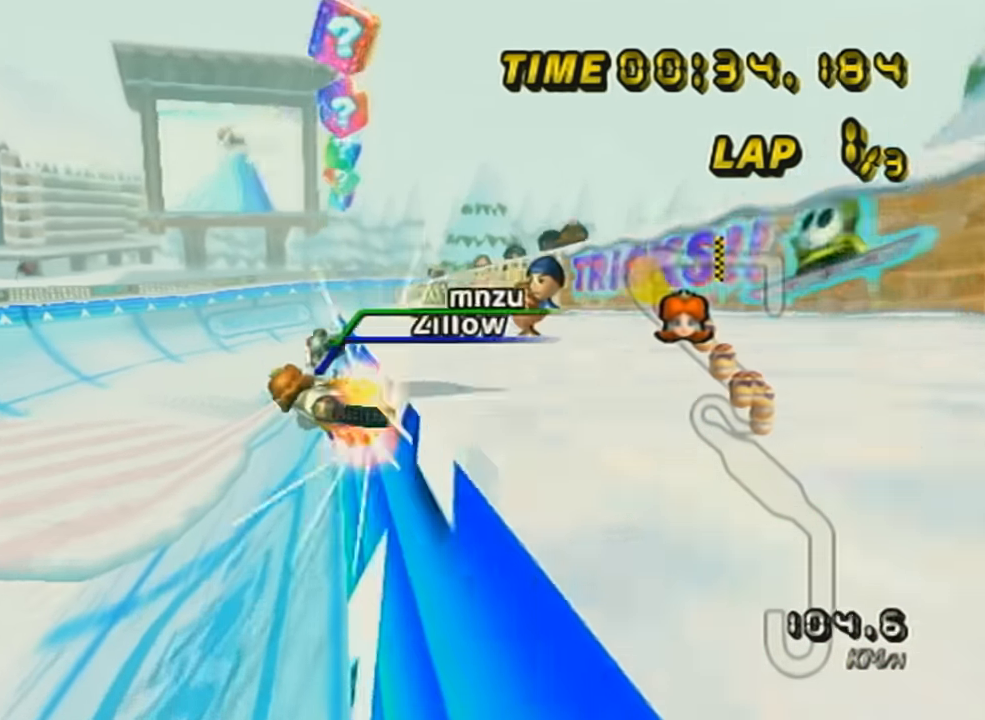
{"buttons": ["A"], "left_stick": "left", "events": [[17, "R1", "down"], [200, "R1", "up"], [200, "left_stick", "center"], [384, "left_stick", "left"]]}
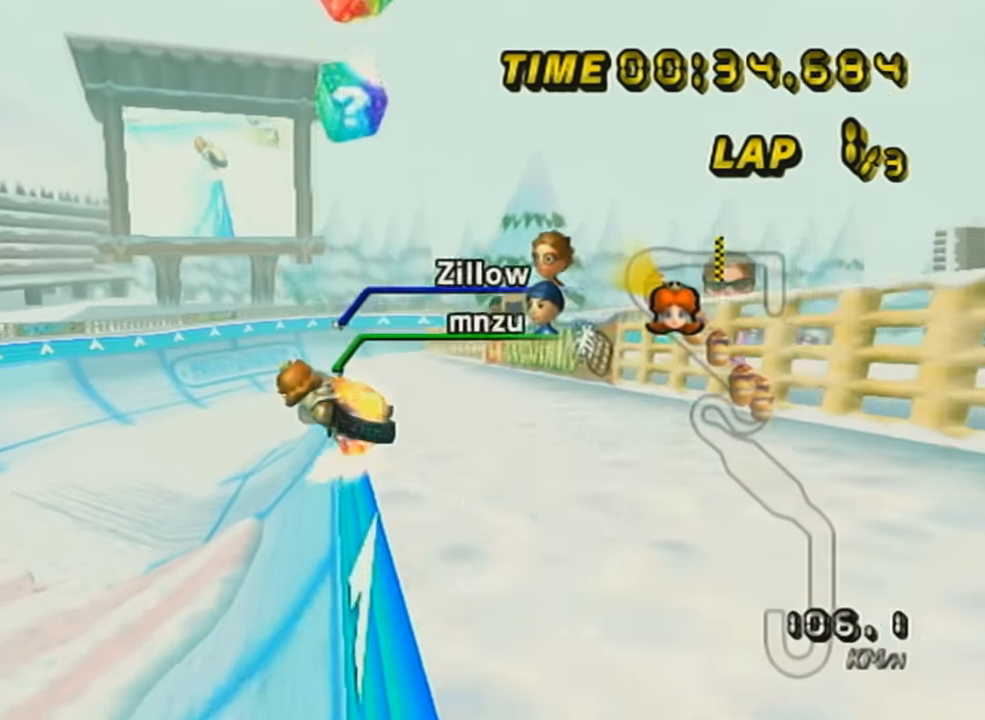
{"buttons": ["A"], "left_stick": "right", "events": [[250, "left_stick", "center"], [467, "left_stick", "right"]]}
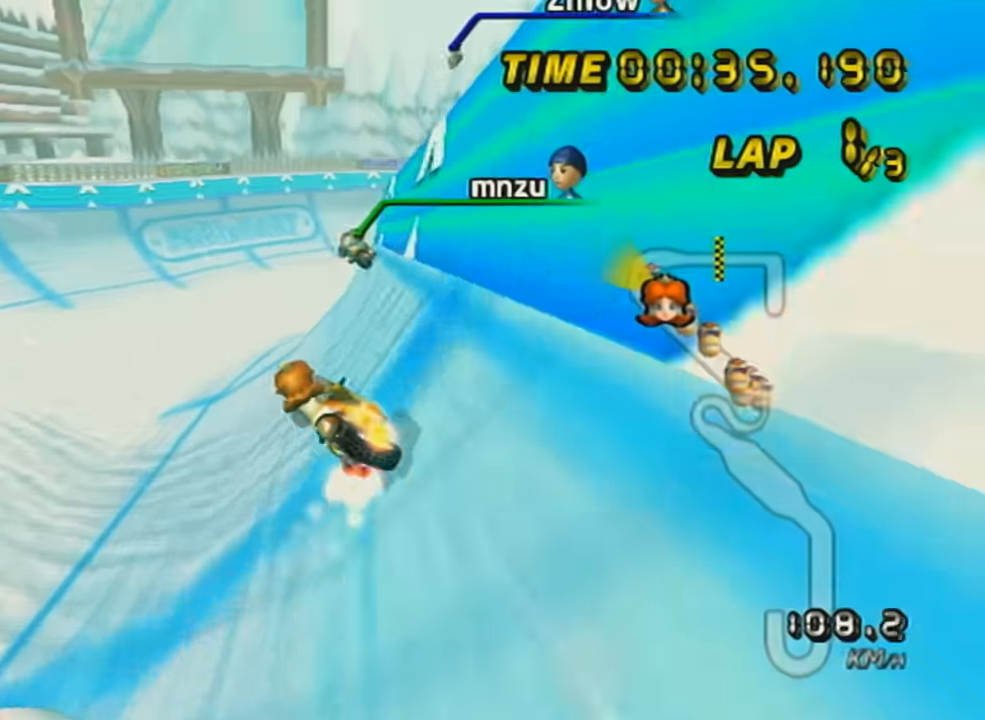
{"buttons": ["A", "DPAD_UP"], "left_stick": "right", "events": [[350, "DPAD_UP", "down"], [417, "DPAD_UP", "up"], [501, "DPAD_UP", "down"]]}
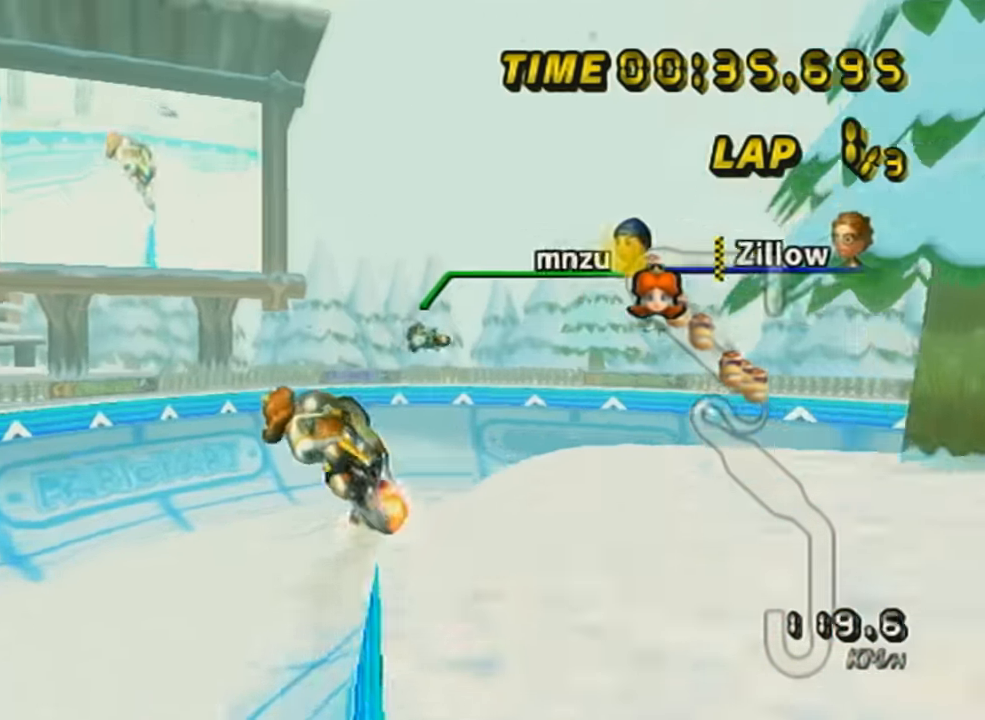
{"buttons": ["A"], "left_stick": "right", "events": [[100, "DPAD_UP", "up"]]}
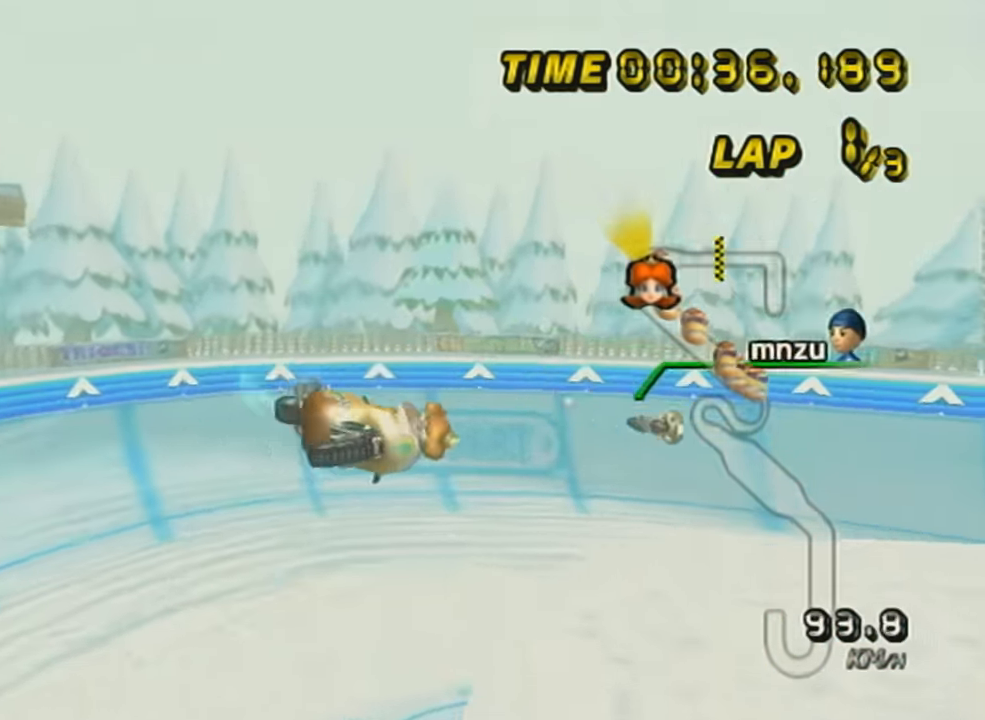
{"buttons": ["A", "DPAD_DOWN"], "left_stick": "right", "events": [[501, "DPAD_DOWN", "down"]]}
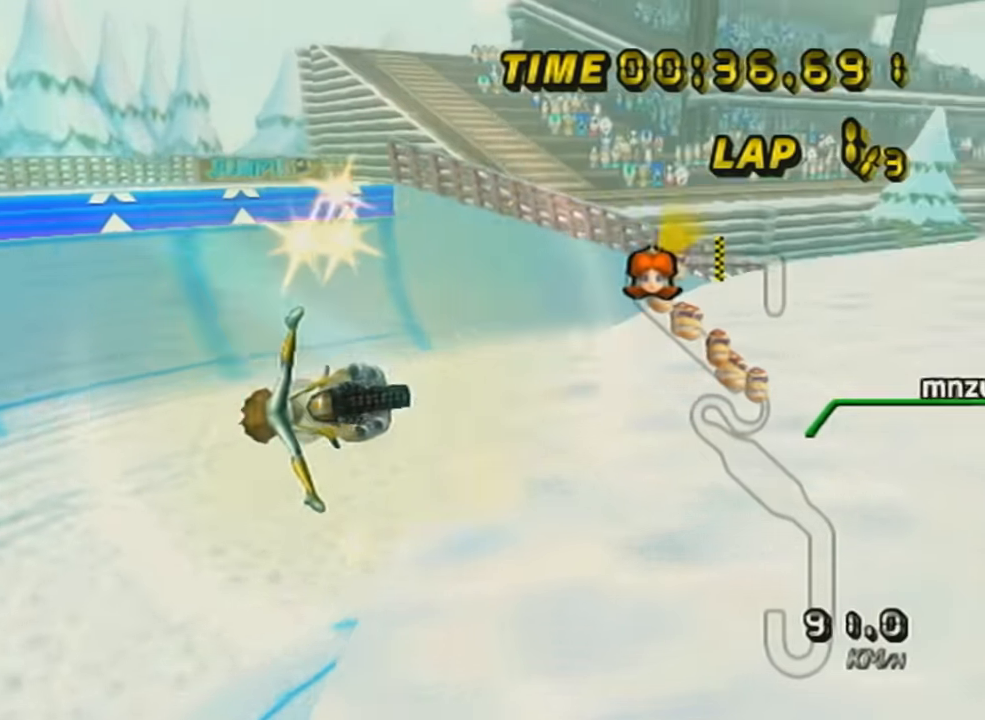
{"buttons": ["A"], "left_stick": "right", "events": [[100, "DPAD_DOWN", "up"], [133, "DPAD_DOWN", "down"], [250, "DPAD_DOWN", "up"]]}
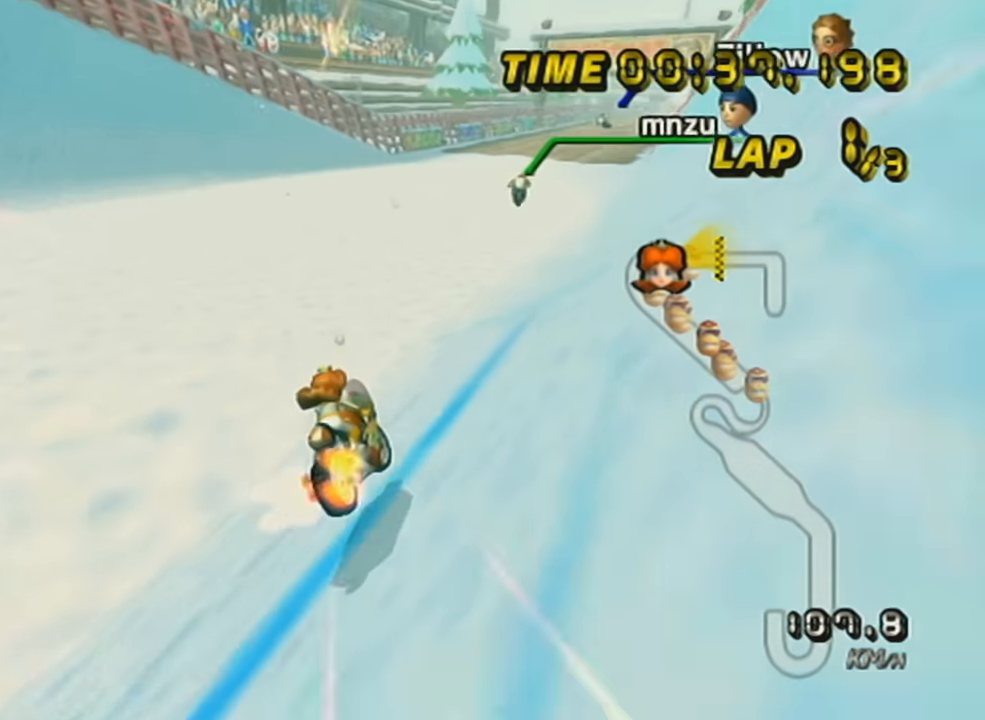
{"buttons": ["A"], "left_stick": "right", "events": [[133, "DPAD_UP", "down"], [133, "left_stick", "center"], [200, "DPAD_UP", "up"], [284, "DPAD_UP", "down"], [350, "DPAD_UP", "up"], [450, "DPAD_UP", "down"], [450, "left_stick", "right"], [484, "DPAD_UP", "up"]]}
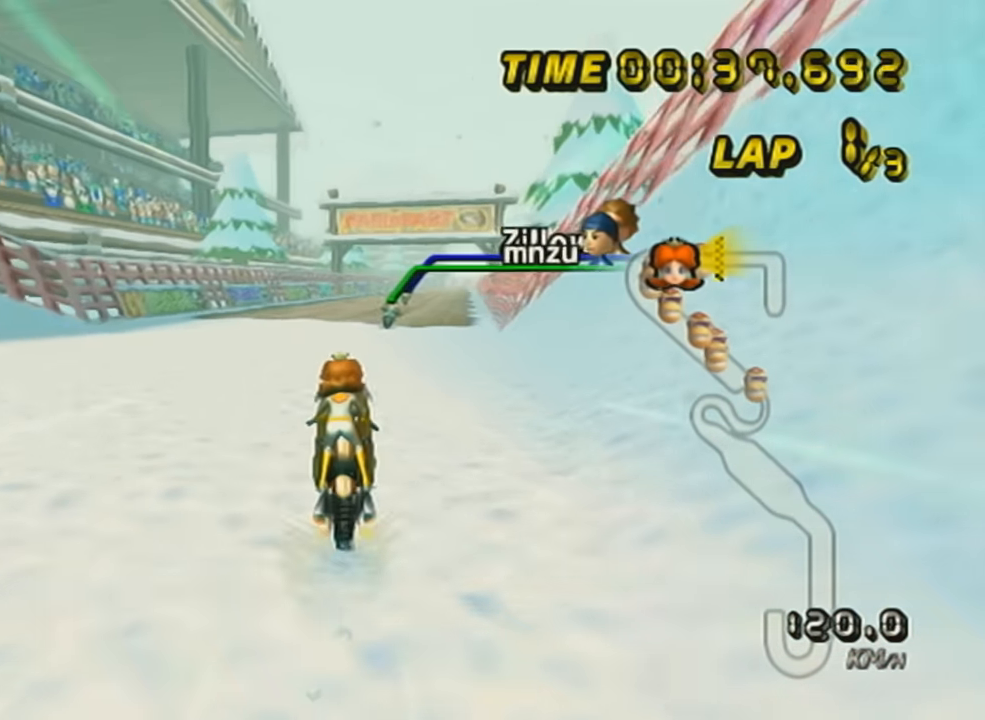
{"buttons": ["A"], "left_stick": "right", "events": [[100, "DPAD_UP", "down"], [216, "DPAD_UP", "up"], [350, "X", "down"], [500, "X", "up"]]}
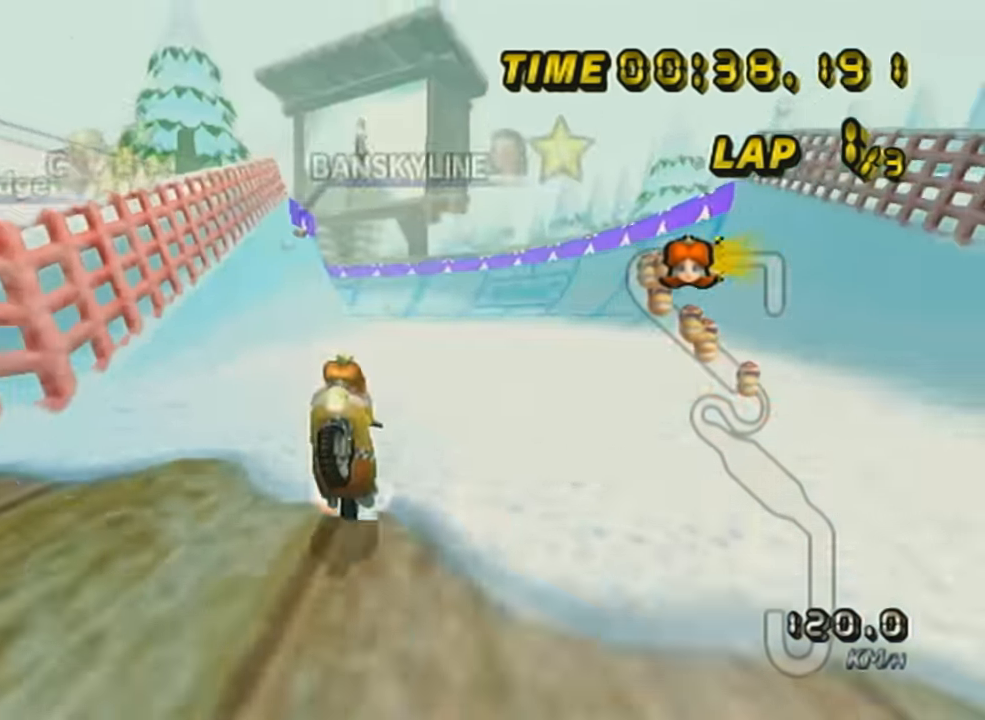
{"buttons": ["A", "X"], "left_stick": "center", "events": [[67, "left_stick", "center"], [167, "X", "down"]]}